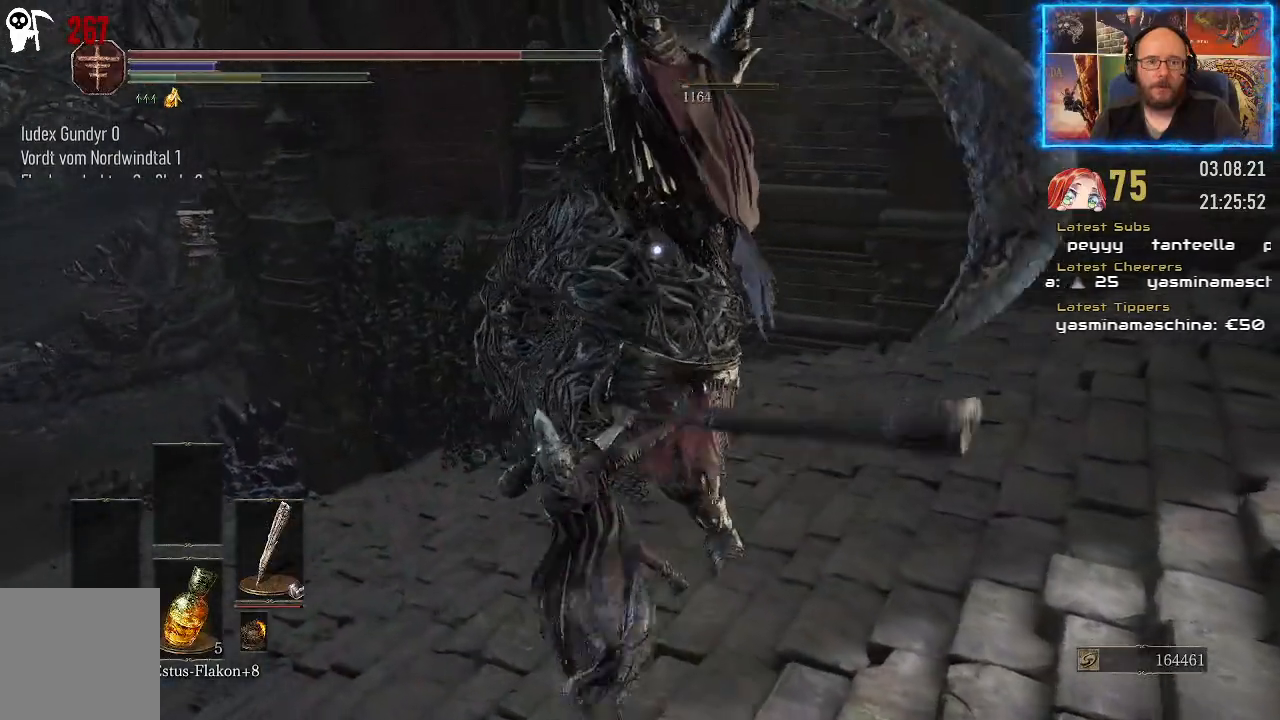
Gameplay with a controller (Xbox layout); each line is a JSON object with the inputs held at the frame after it. "events" lists button and stick changes between this image and that frame as [ms after this image, input, new state], when the widget could be followed in between. Not read: L2 R1.
{"buttons": [], "left_stick": "up-right", "right_stick": "center", "events": [[450, "left_stick", "up-right"]]}
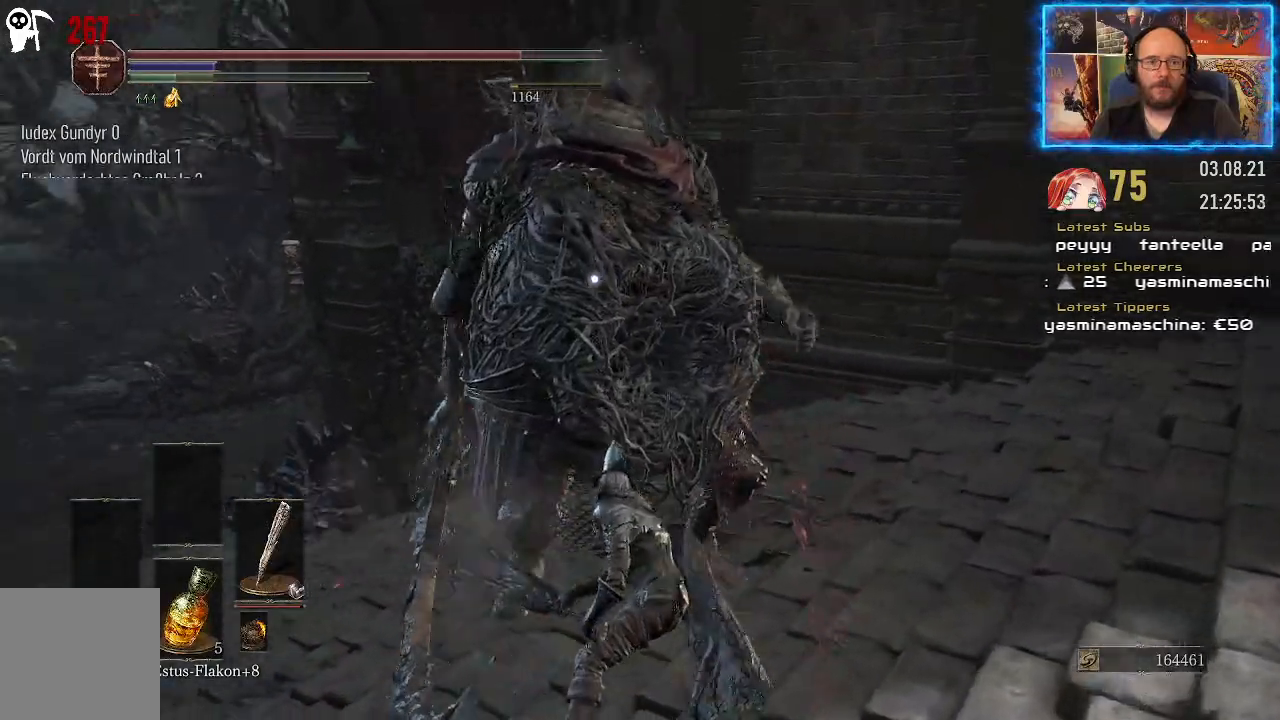
{"buttons": [], "left_stick": "center", "right_stick": "left", "events": [[33, "left_stick", "center"], [417, "right_stick", "left"]]}
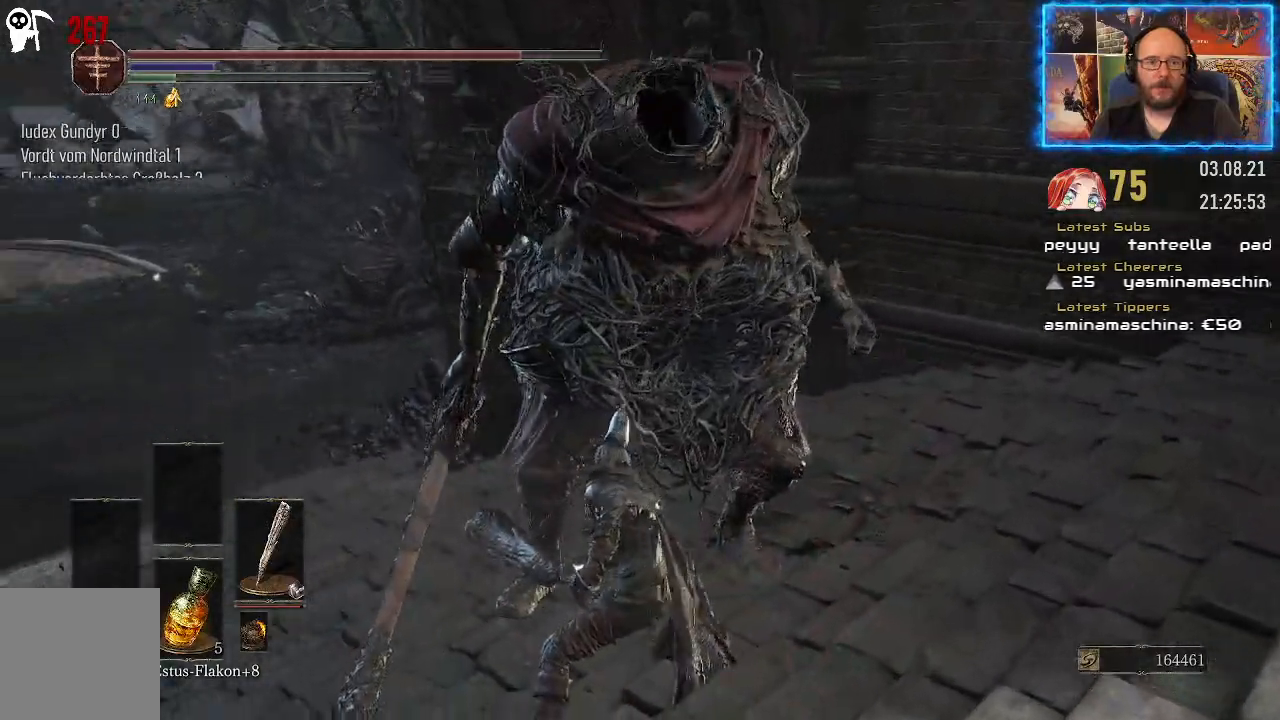
{"buttons": [], "left_stick": "center", "right_stick": "center", "events": [[283, "right_stick", "center"]]}
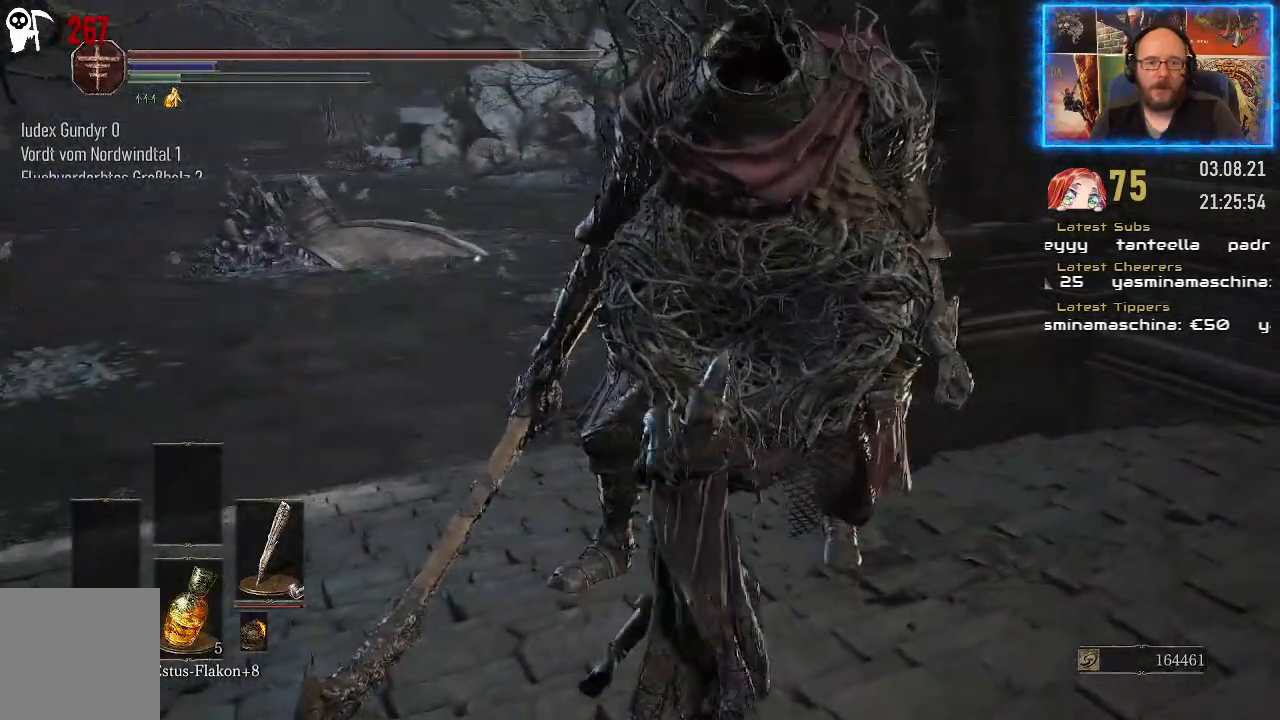
{"buttons": [], "left_stick": "center", "right_stick": "left", "events": [[100, "right_stick", "left"]]}
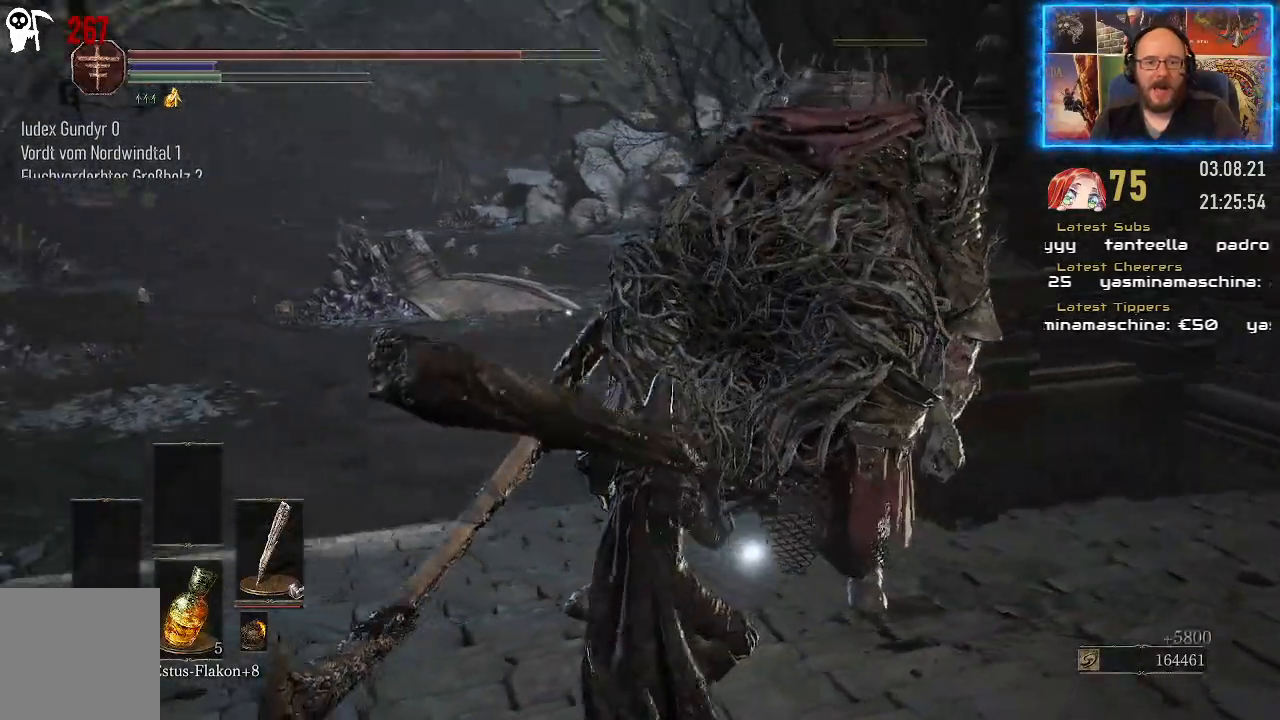
{"buttons": [], "left_stick": "center", "right_stick": "center", "events": [[167, "right_stick", "center"]]}
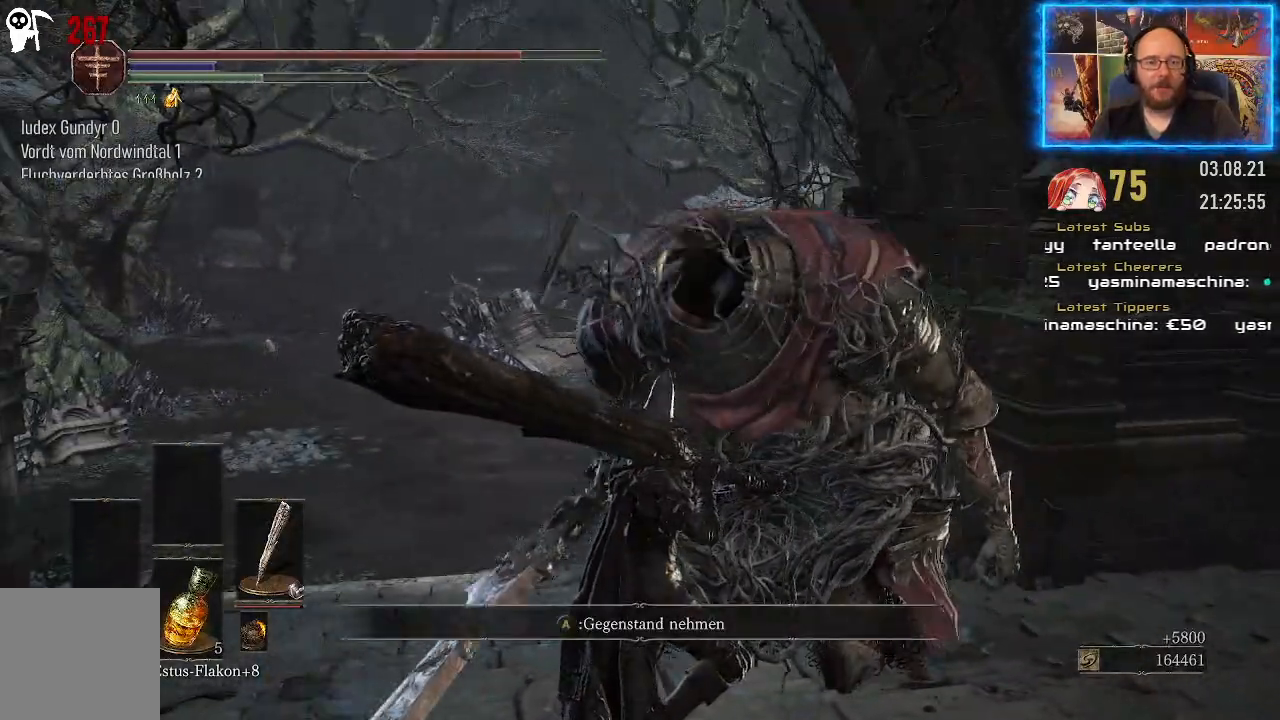
{"buttons": [], "left_stick": "center", "right_stick": "left", "events": [[217, "right_stick", "left"]]}
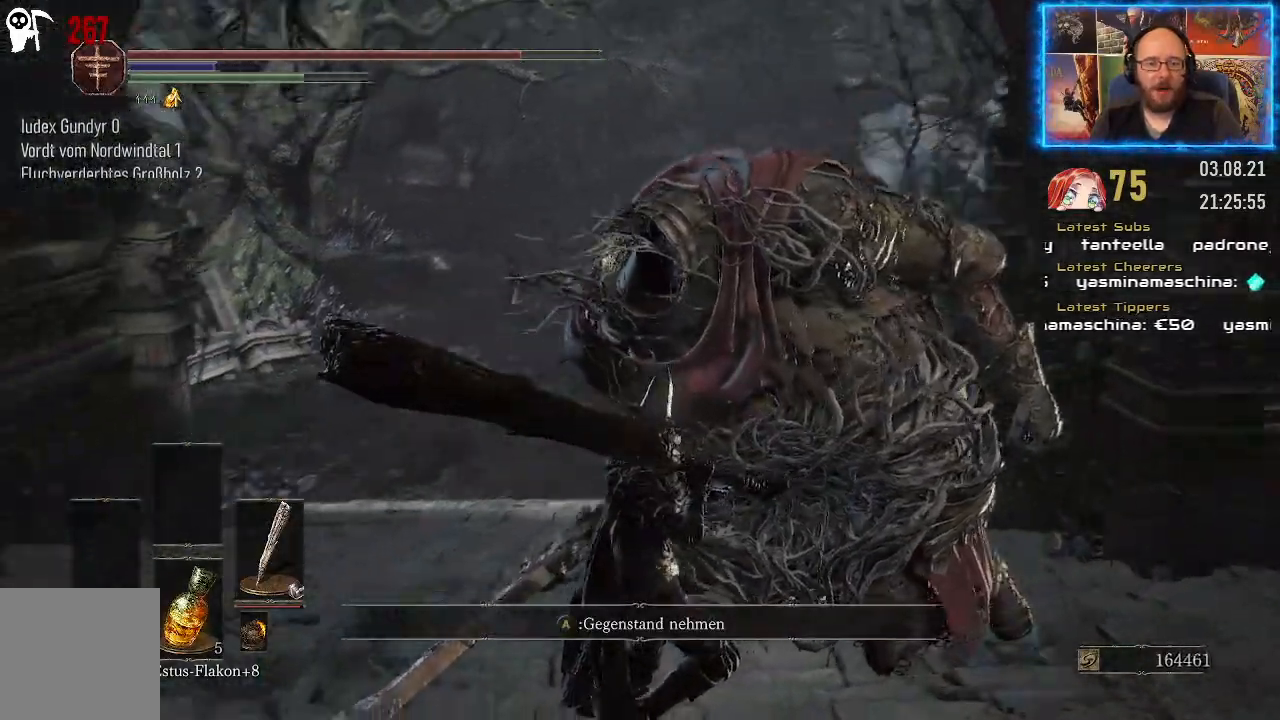
{"buttons": [], "left_stick": "center", "right_stick": "center", "events": [[67, "right_stick", "center"]]}
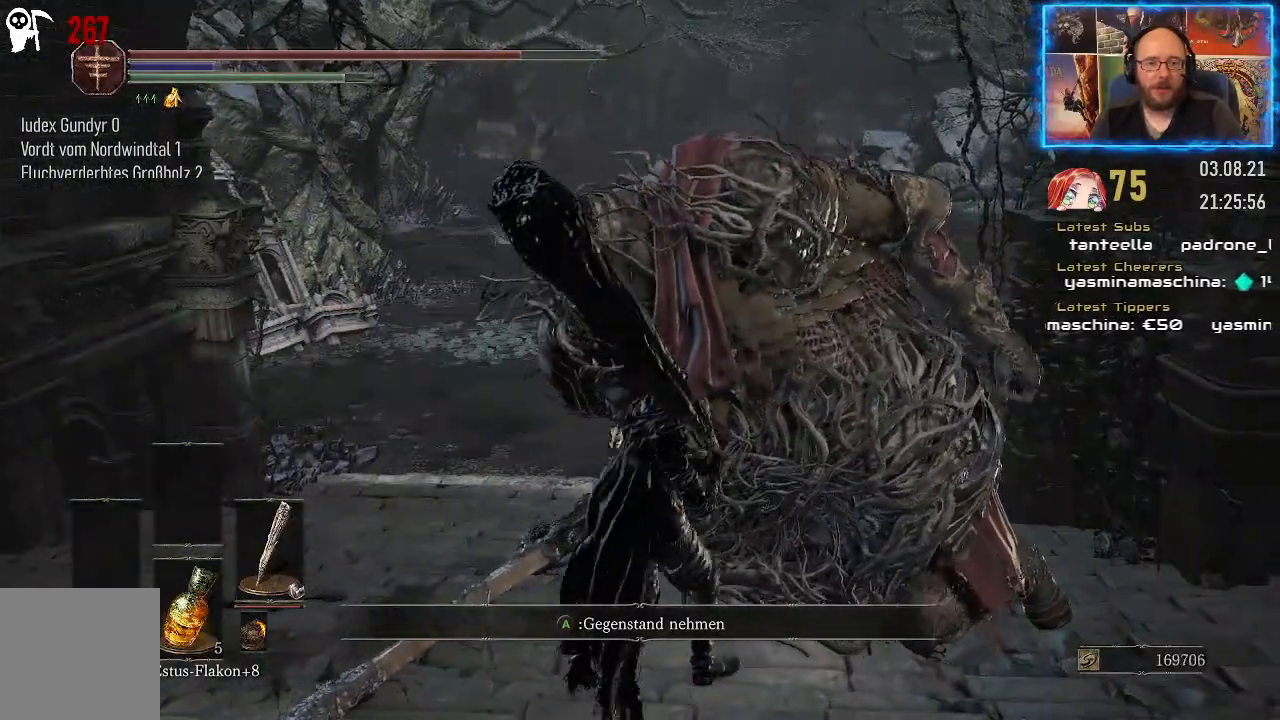
{"buttons": [], "left_stick": "center", "right_stick": "center", "events": [[167, "A", "down"], [283, "A", "up"]]}
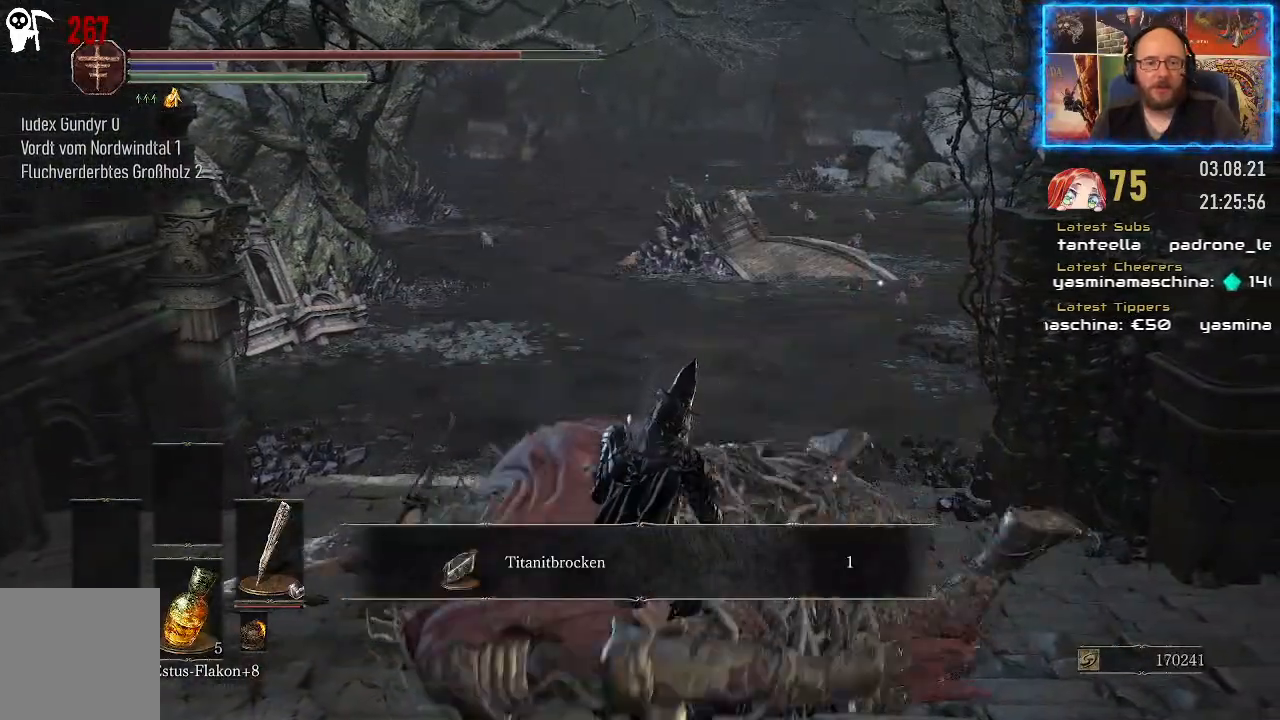
{"buttons": [], "left_stick": "center", "right_stick": "center", "events": []}
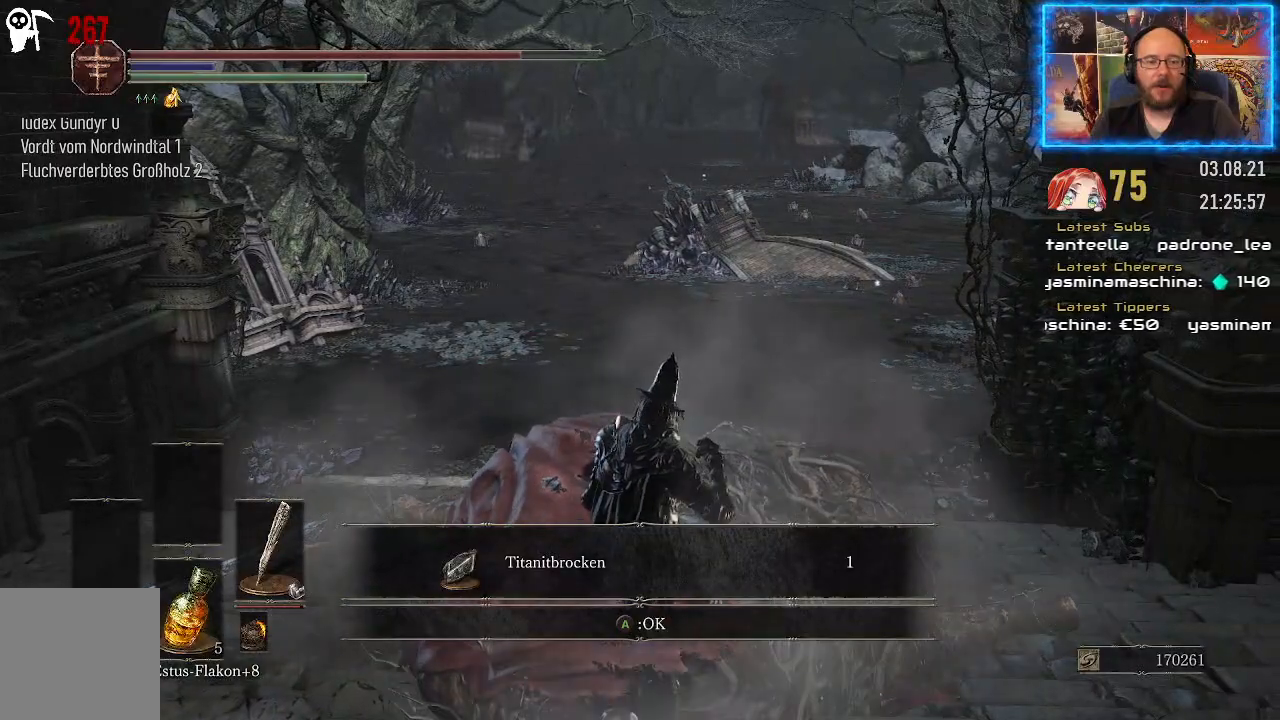
{"buttons": [], "left_stick": "center", "right_stick": "center", "events": []}
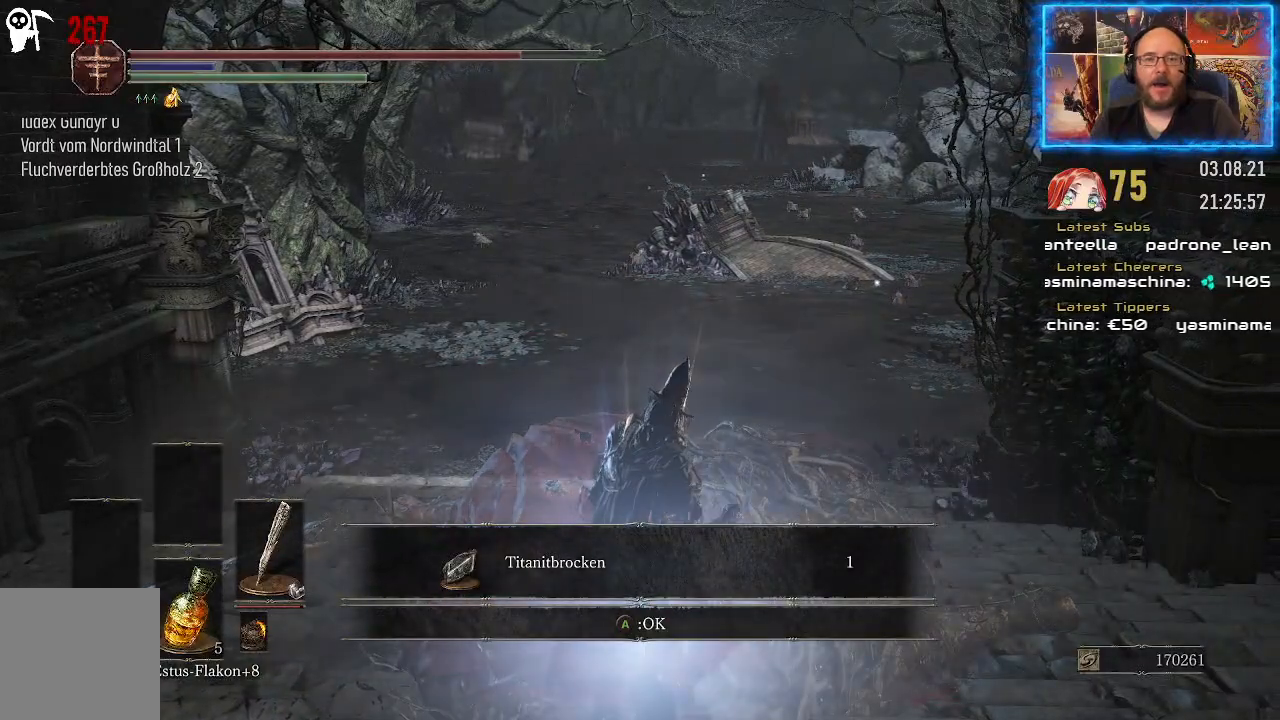
{"buttons": [], "left_stick": "center", "right_stick": "center", "events": []}
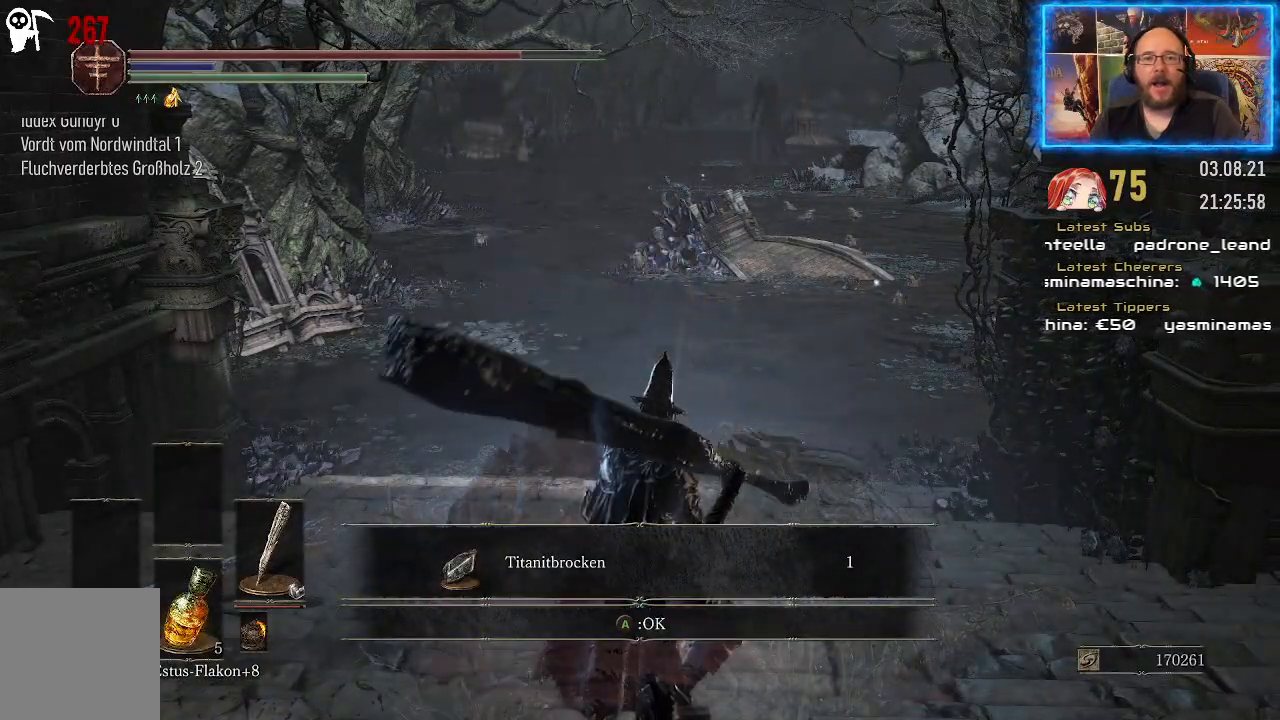
{"buttons": [], "left_stick": "center", "right_stick": "center", "events": []}
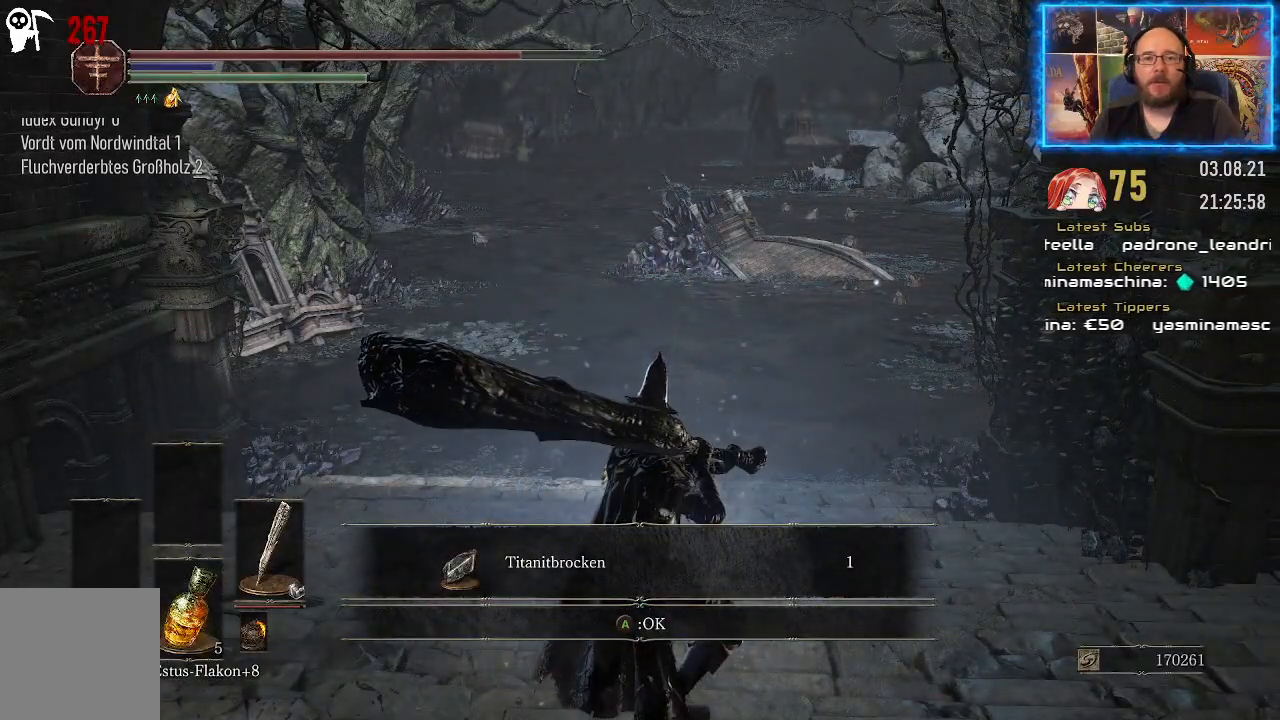
{"buttons": [], "left_stick": "center", "right_stick": "center", "events": []}
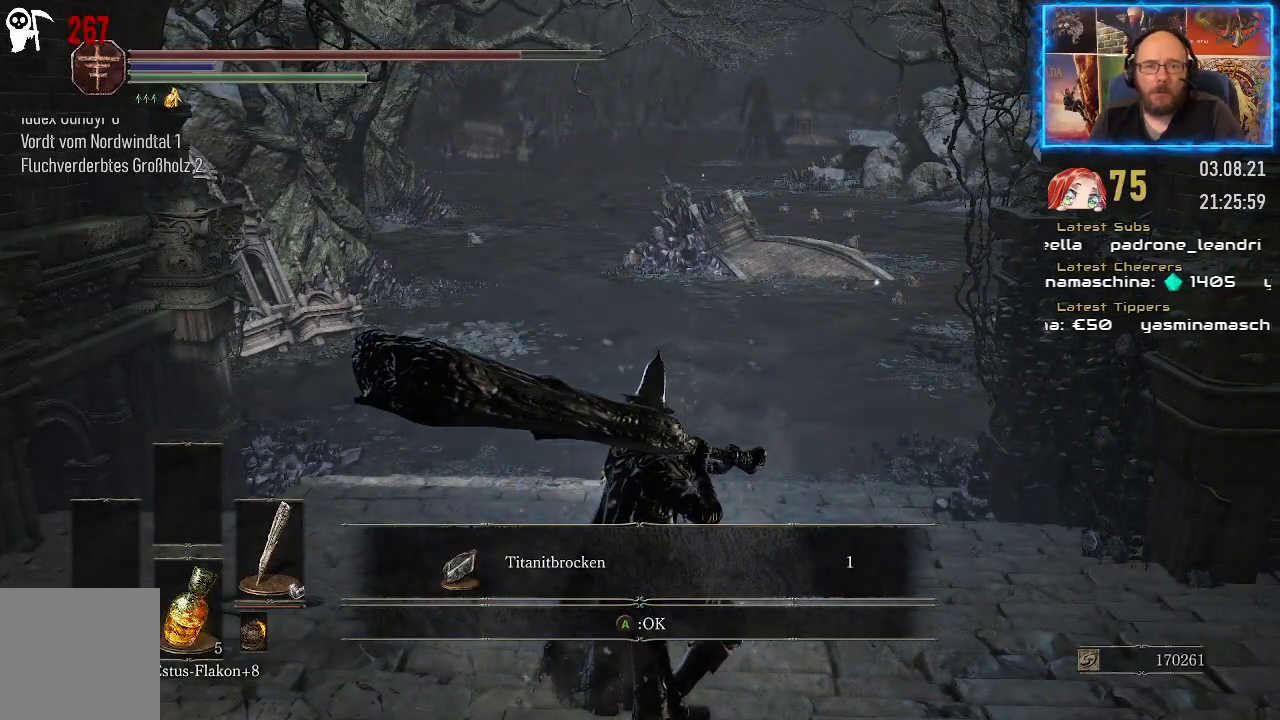
{"buttons": [], "left_stick": "center", "right_stick": "center", "events": []}
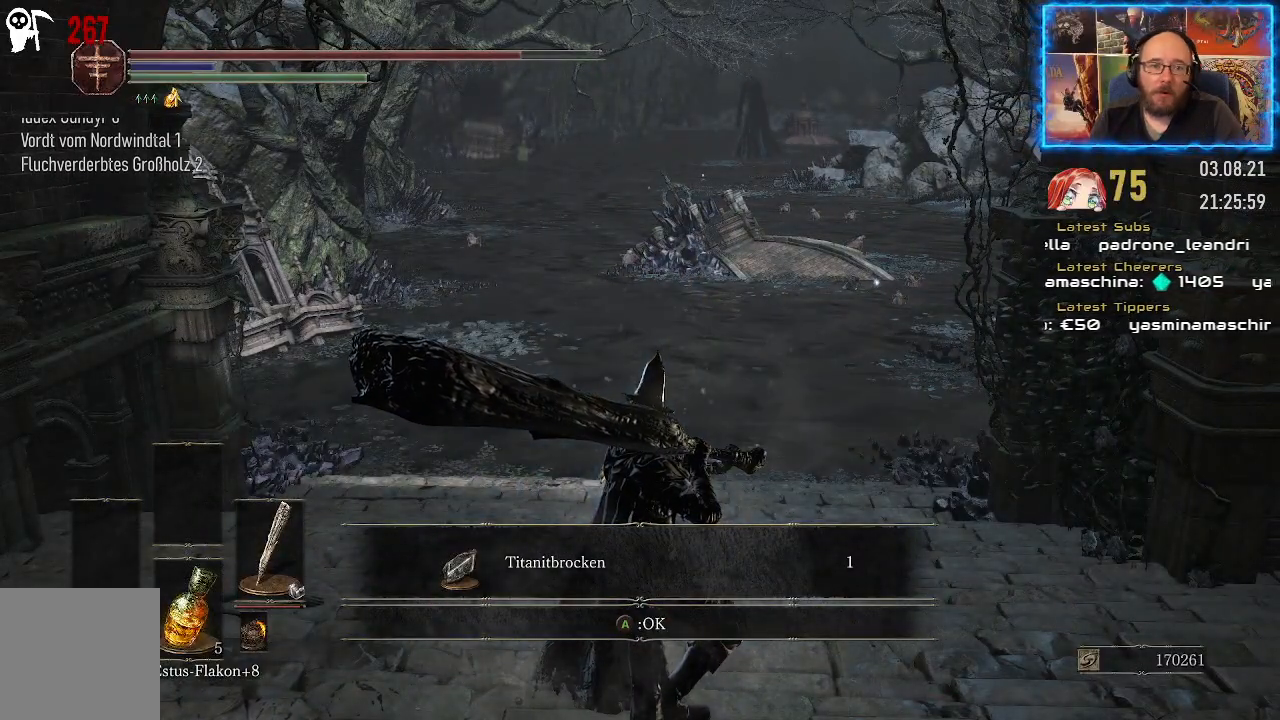
{"buttons": [], "left_stick": "center", "right_stick": "center", "events": []}
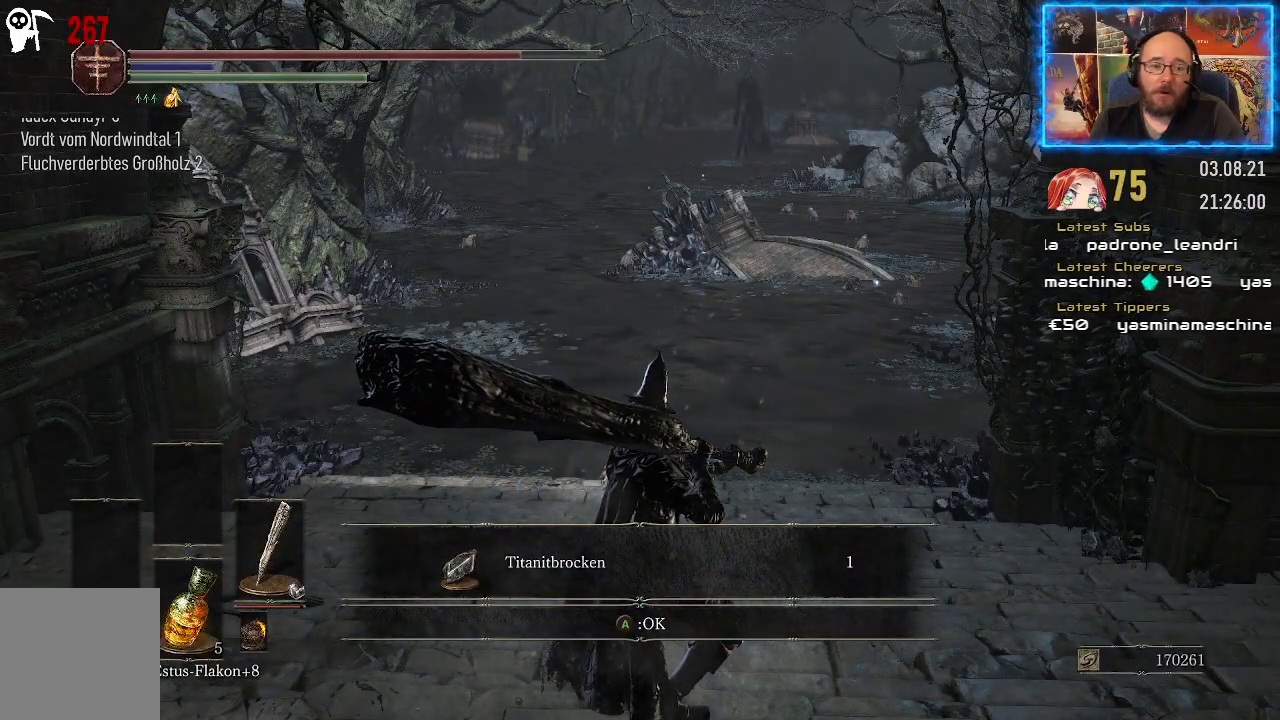
{"buttons": [], "left_stick": "center", "right_stick": "up-right", "events": [[33, "A", "down"], [117, "A", "up"], [450, "right_stick", "up-right"]]}
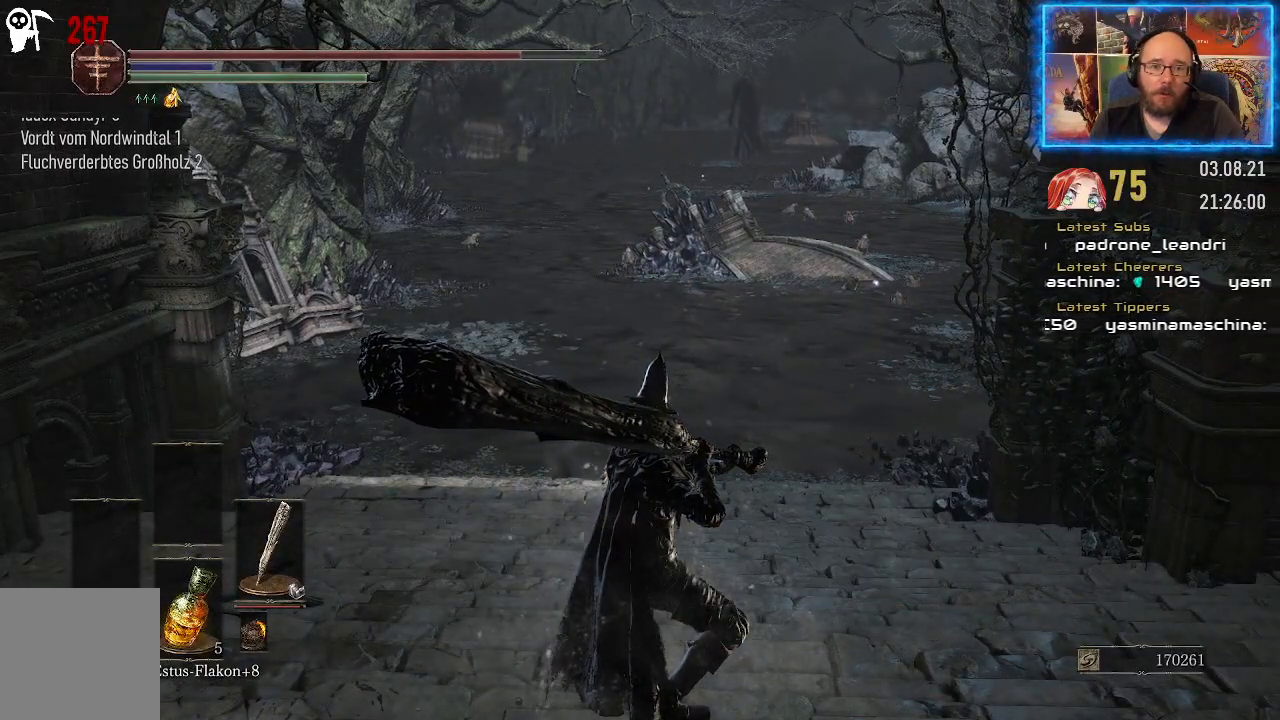
{"buttons": [], "left_stick": "center", "right_stick": "up-right", "events": []}
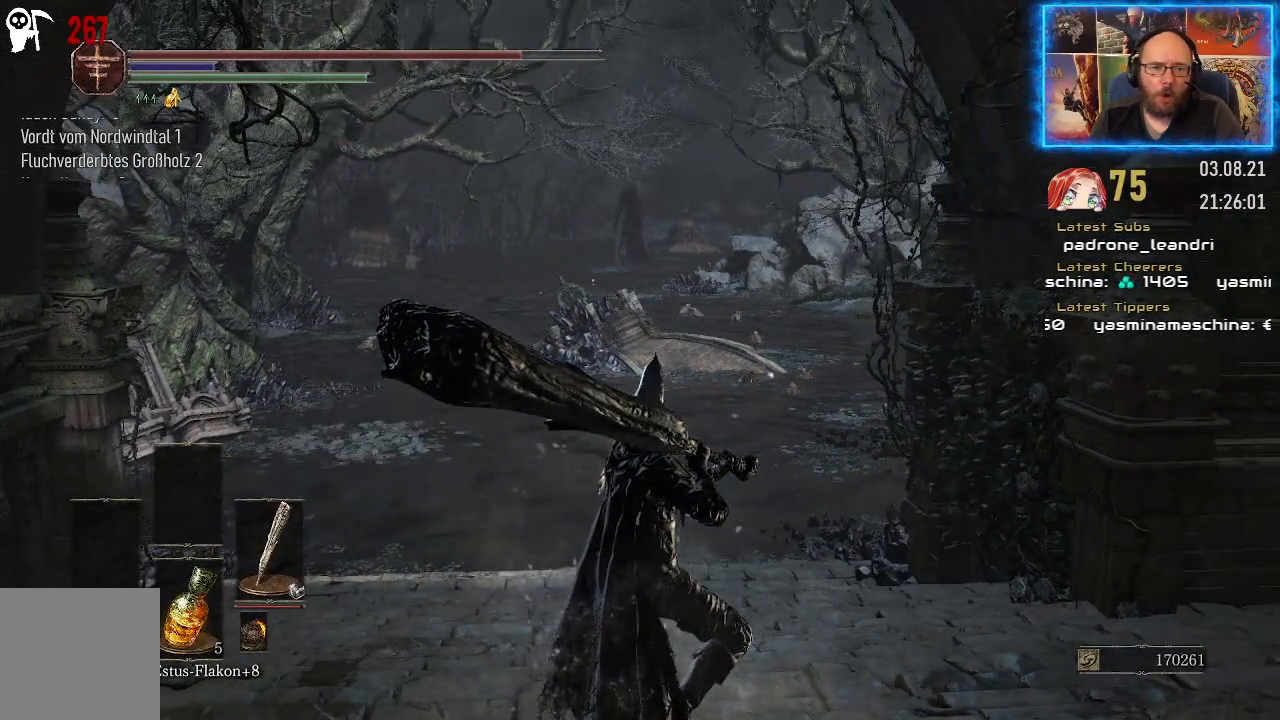
{"buttons": [], "left_stick": "center", "right_stick": "center", "events": [[50, "right_stick", "center"]]}
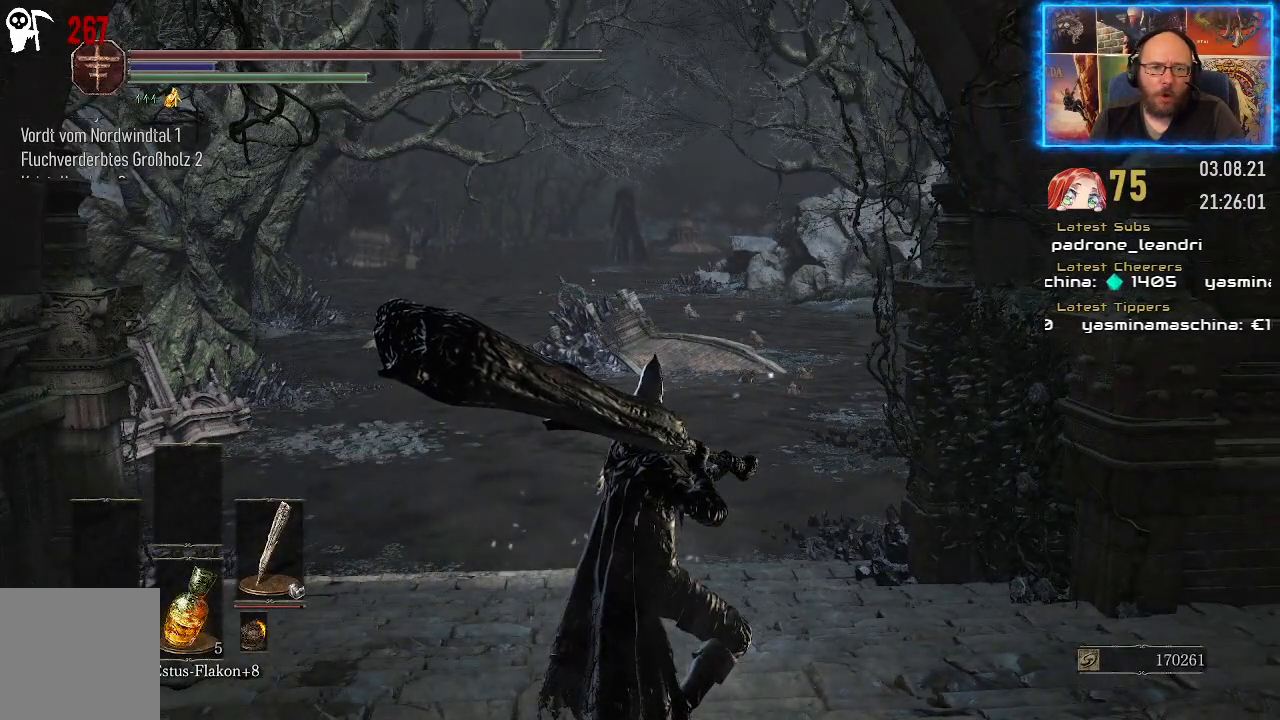
{"buttons": [], "left_stick": "center", "right_stick": "center", "events": []}
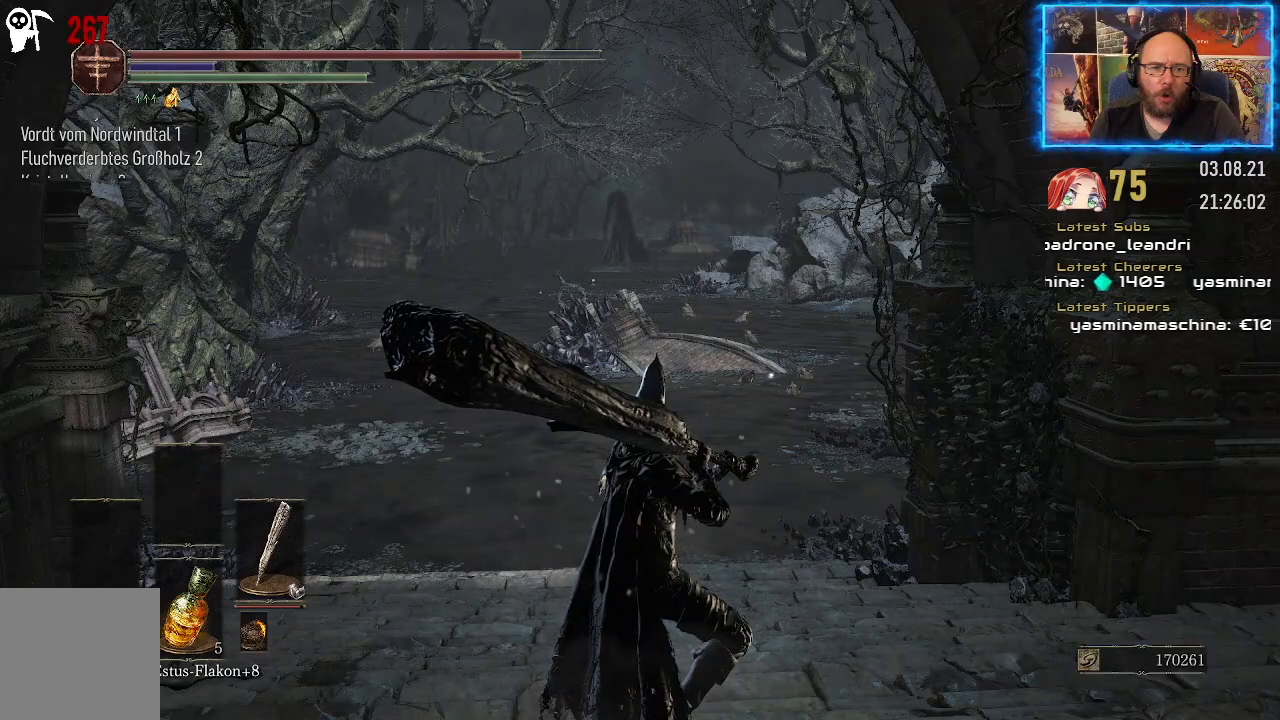
{"buttons": [], "left_stick": "center", "right_stick": "center", "events": []}
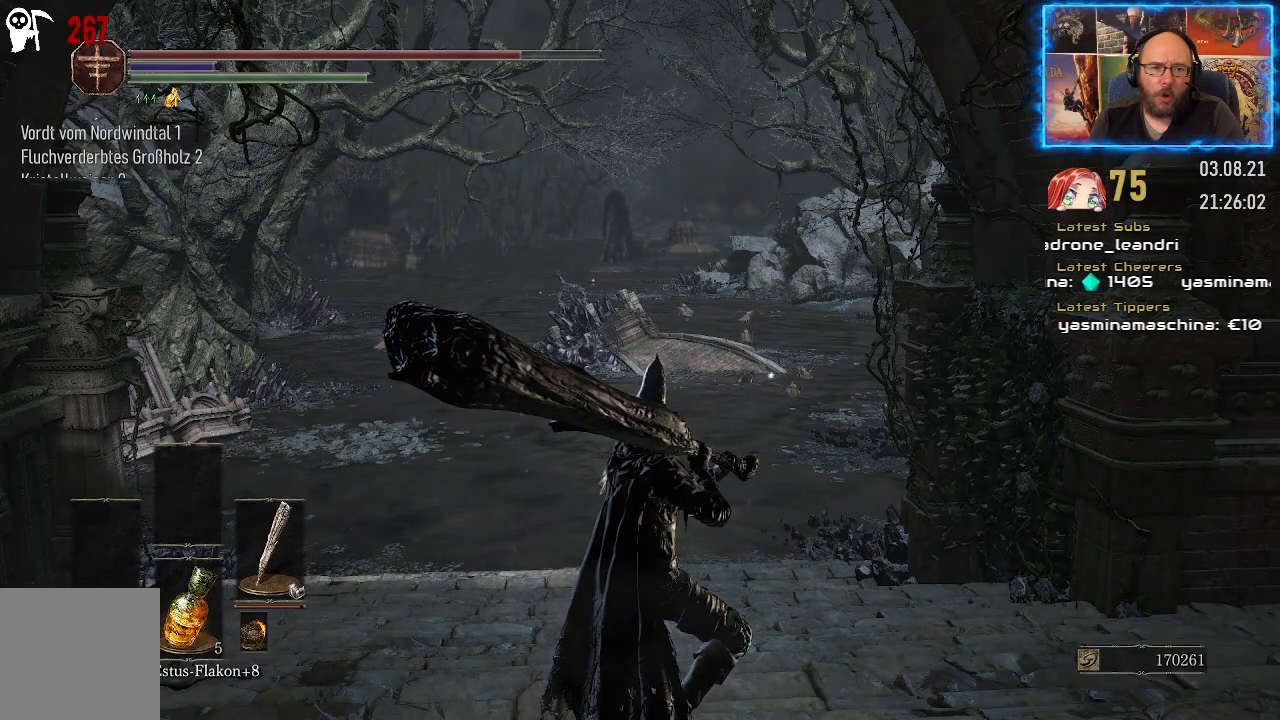
{"buttons": [], "left_stick": "up-left", "right_stick": "right", "events": [[117, "right_stick", "right"], [283, "left_stick", "up-left"]]}
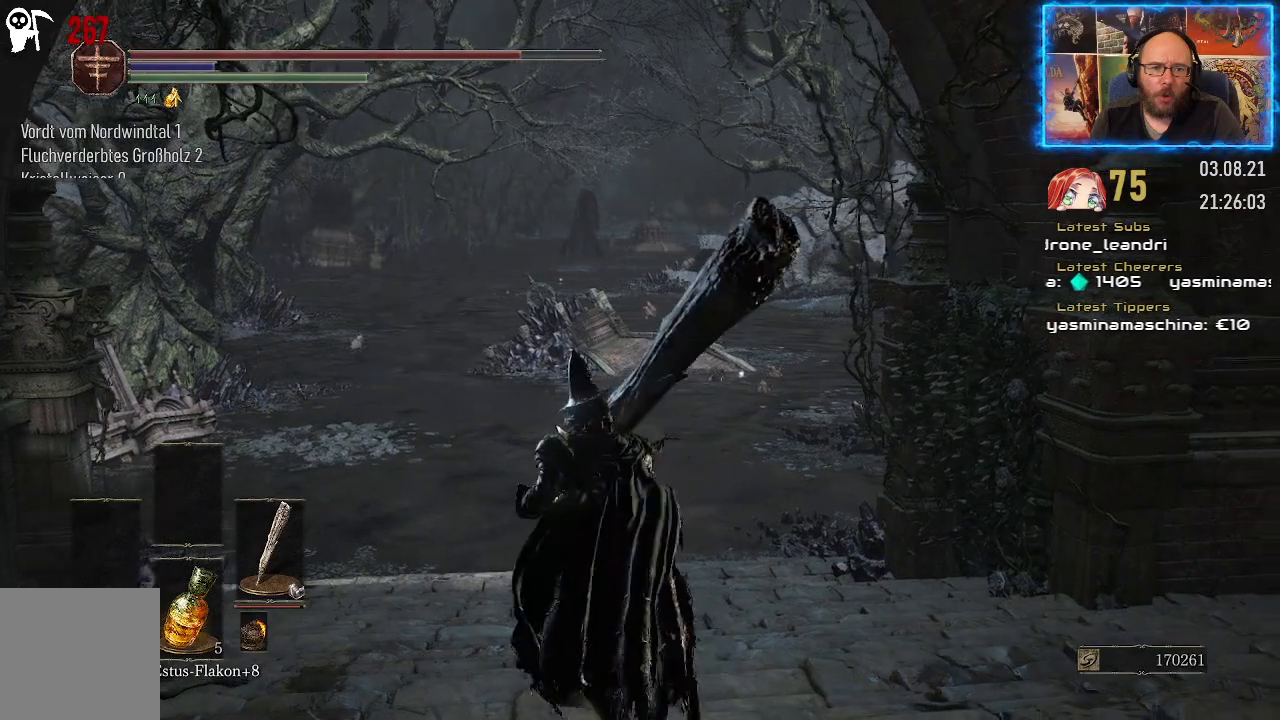
{"buttons": [], "left_stick": "up-left", "right_stick": "right", "events": []}
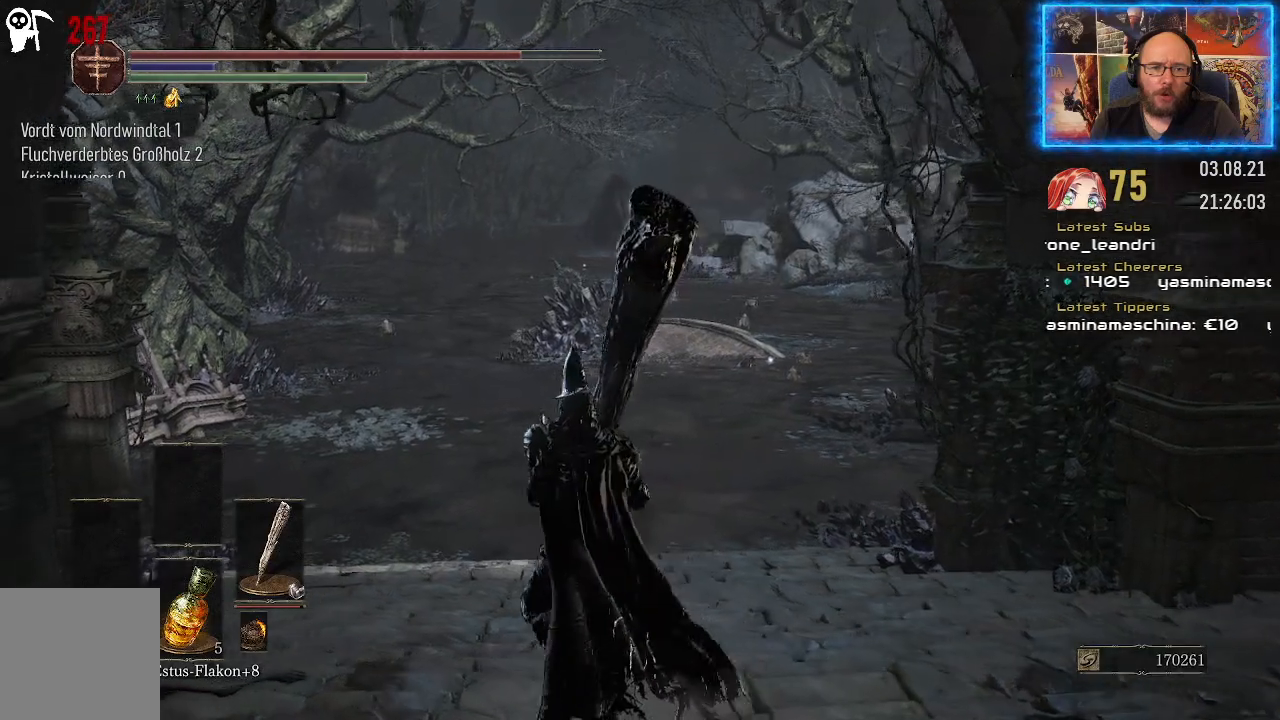
{"buttons": [], "left_stick": "up-left", "right_stick": "right", "events": []}
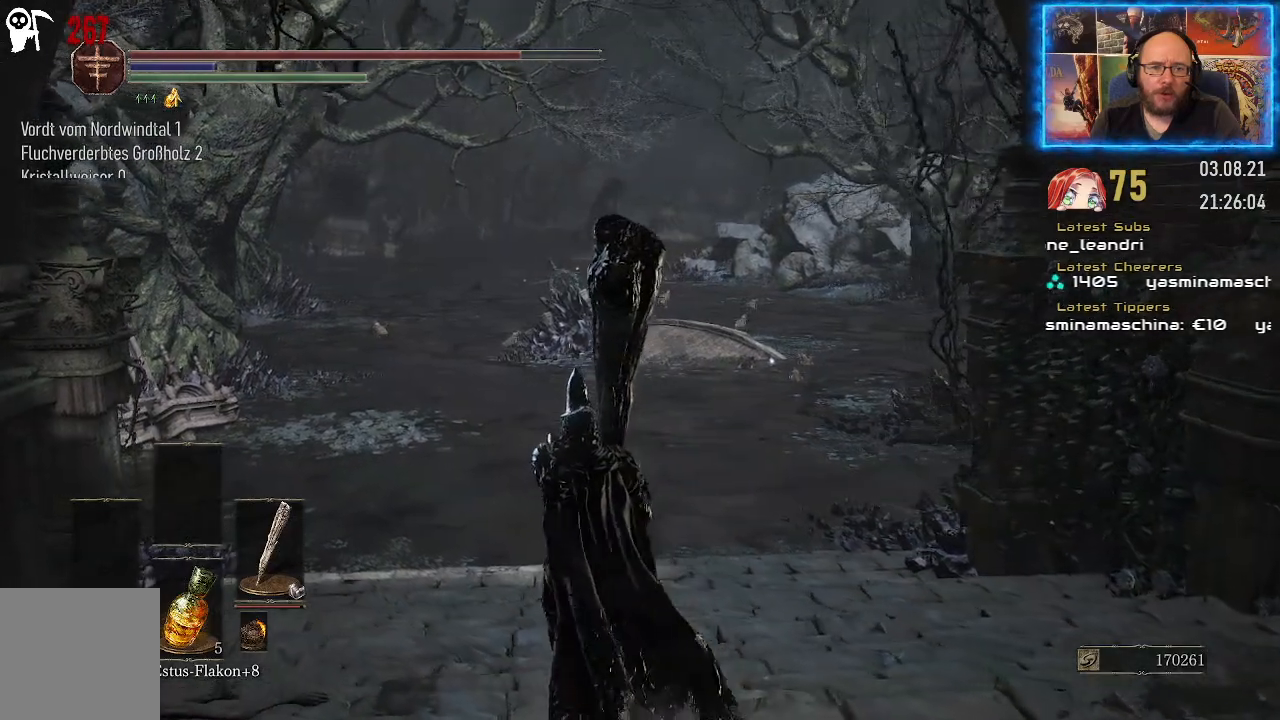
{"buttons": [], "left_stick": "up-left", "right_stick": "right", "events": []}
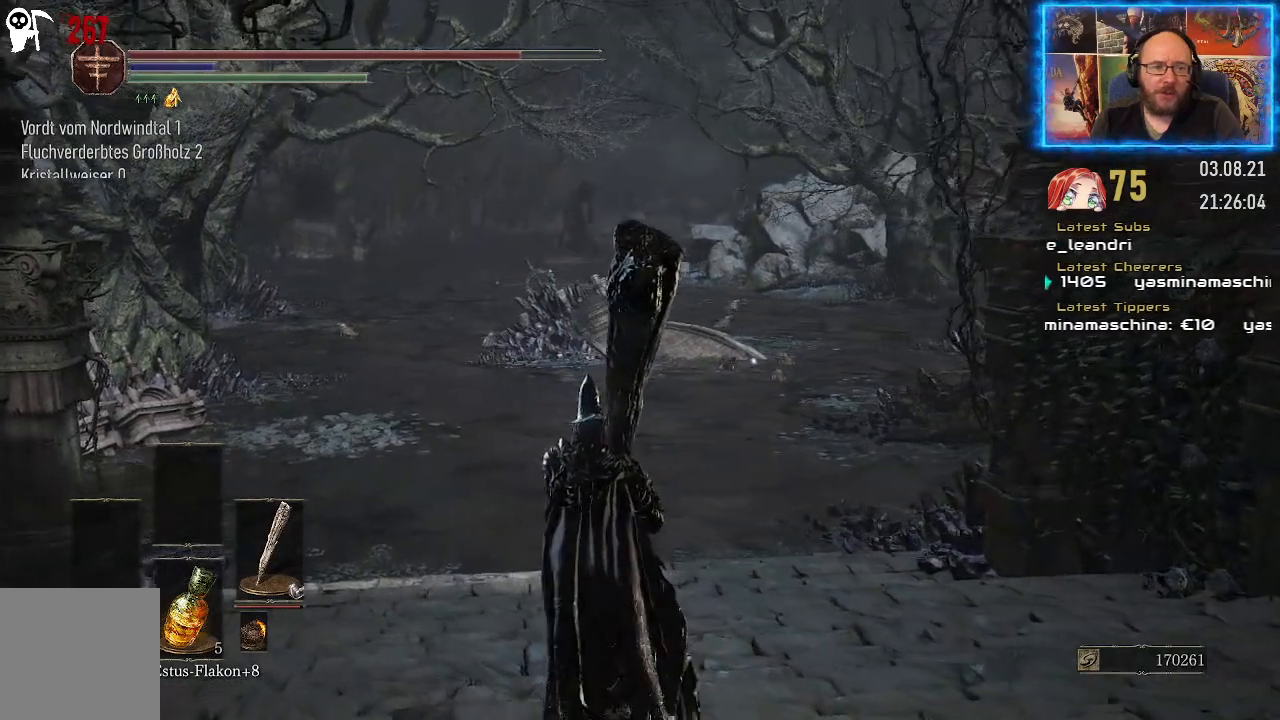
{"buttons": [], "left_stick": "up-left", "right_stick": "right", "events": []}
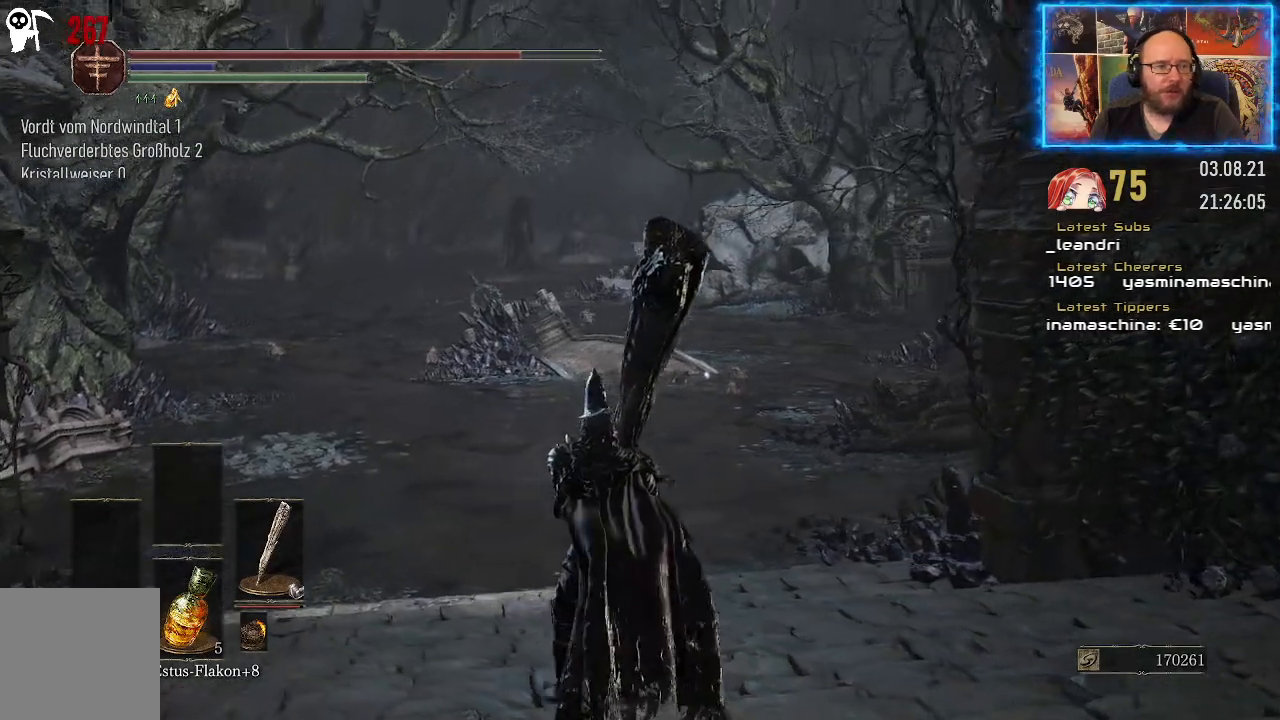
{"buttons": [], "left_stick": "up-left", "right_stick": "right", "events": []}
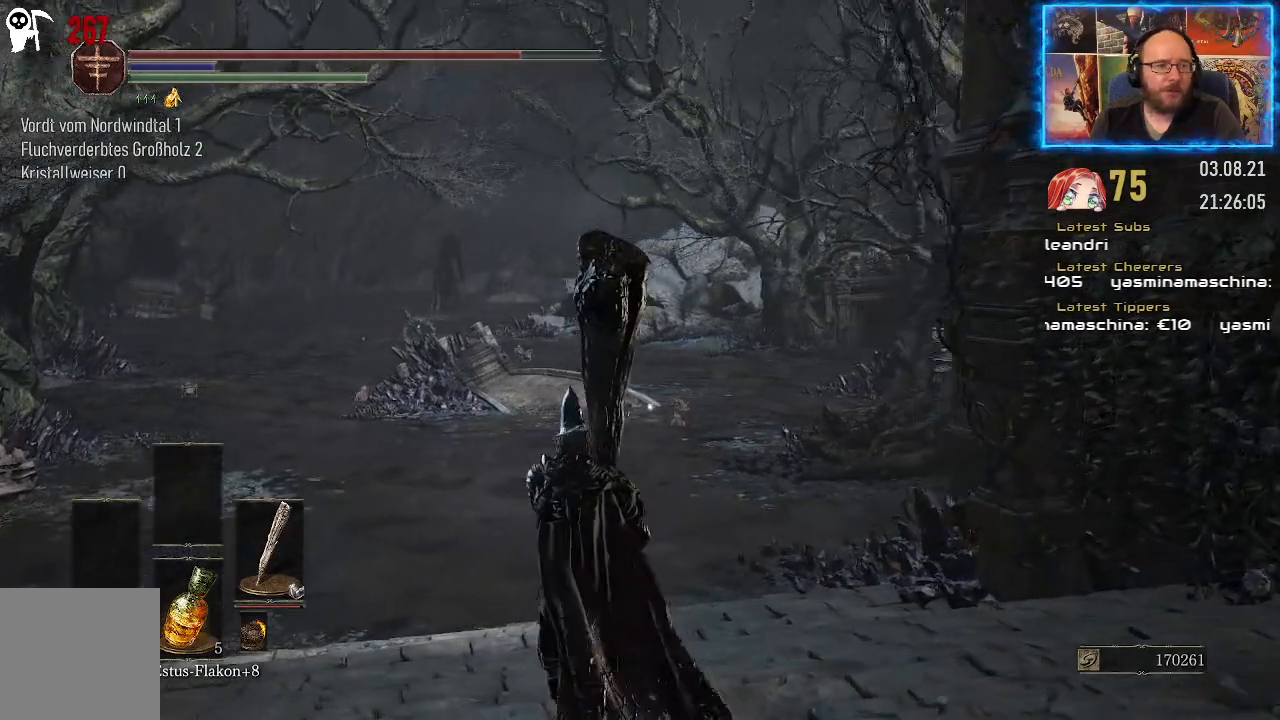
{"buttons": [], "left_stick": "up-left", "right_stick": "right", "events": []}
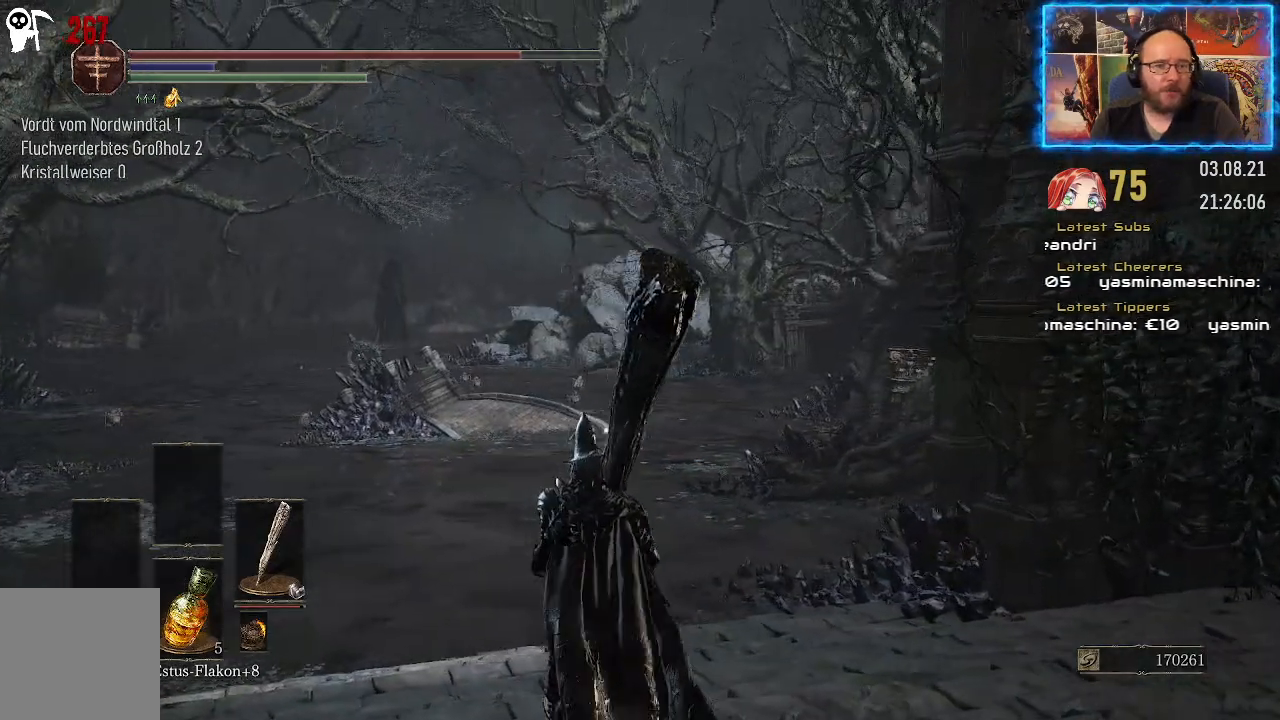
{"buttons": [], "left_stick": "up-left", "right_stick": "right", "events": []}
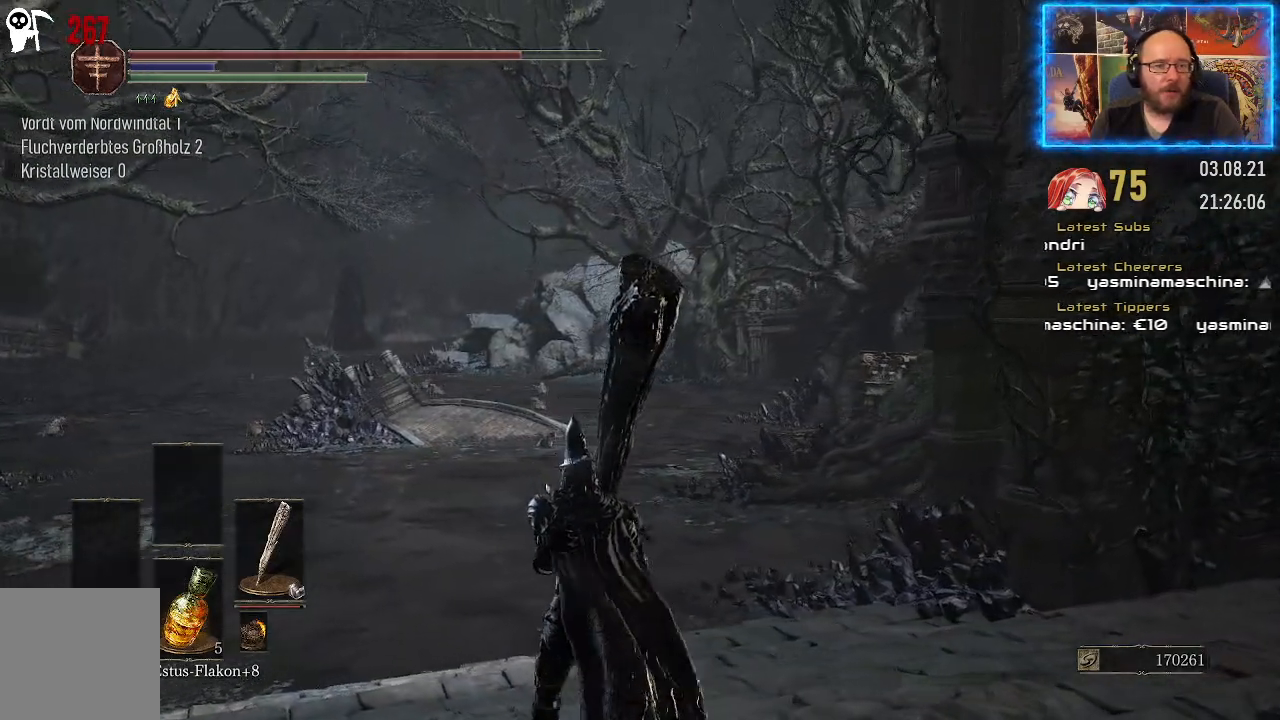
{"buttons": [], "left_stick": "up-left", "right_stick": "right", "events": []}
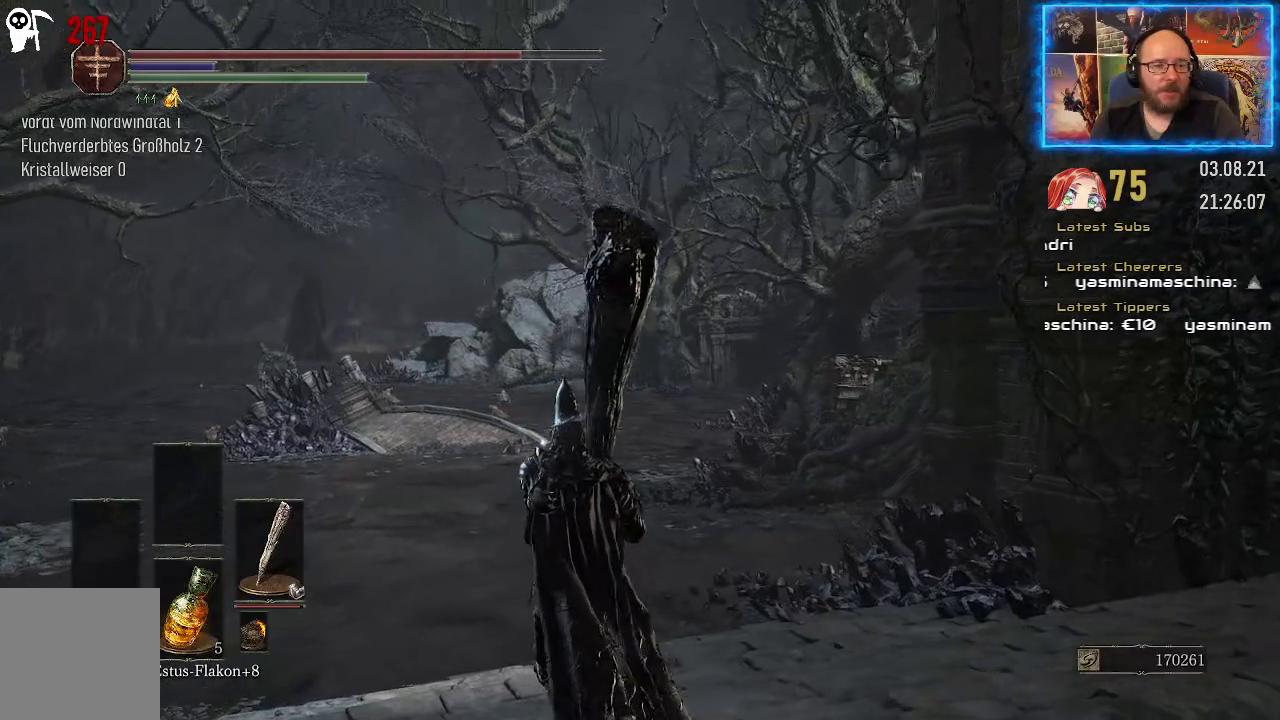
{"buttons": [], "left_stick": "up-left", "right_stick": "center", "events": [[17, "right_stick", "up-right"], [200, "right_stick", "right"], [333, "right_stick", "center"]]}
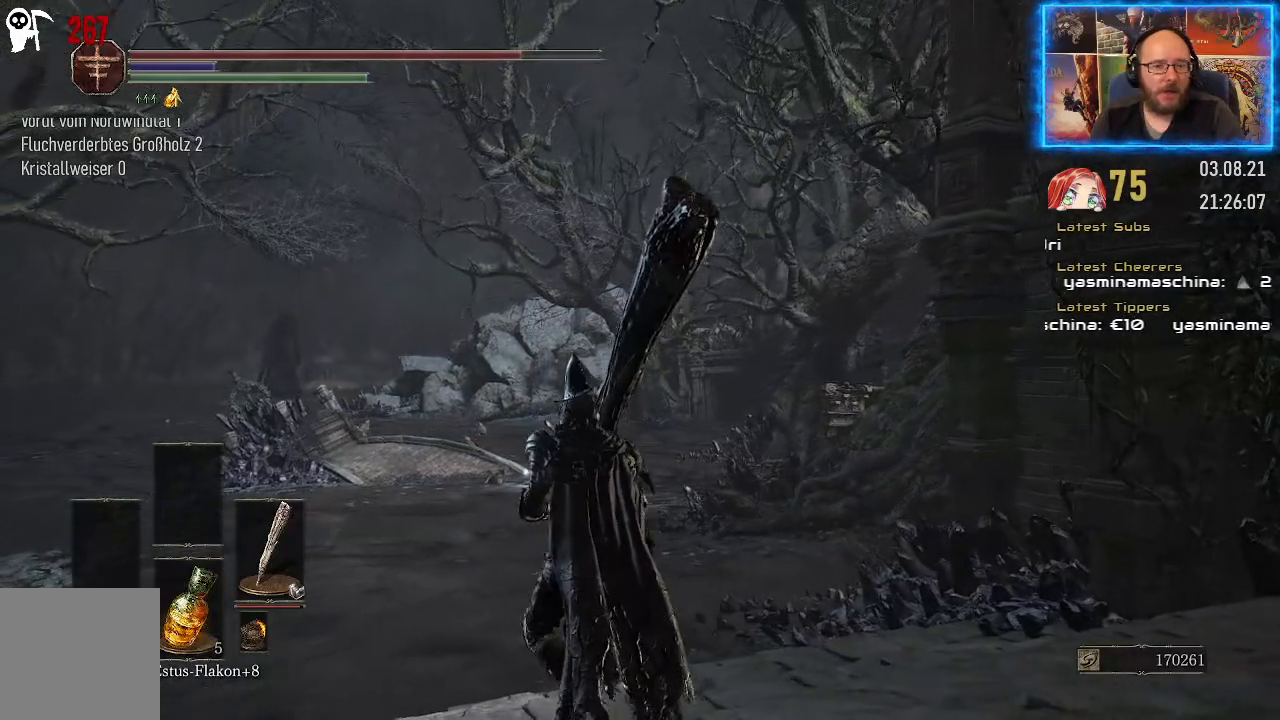
{"buttons": [], "left_stick": "up-left", "right_stick": "center", "events": []}